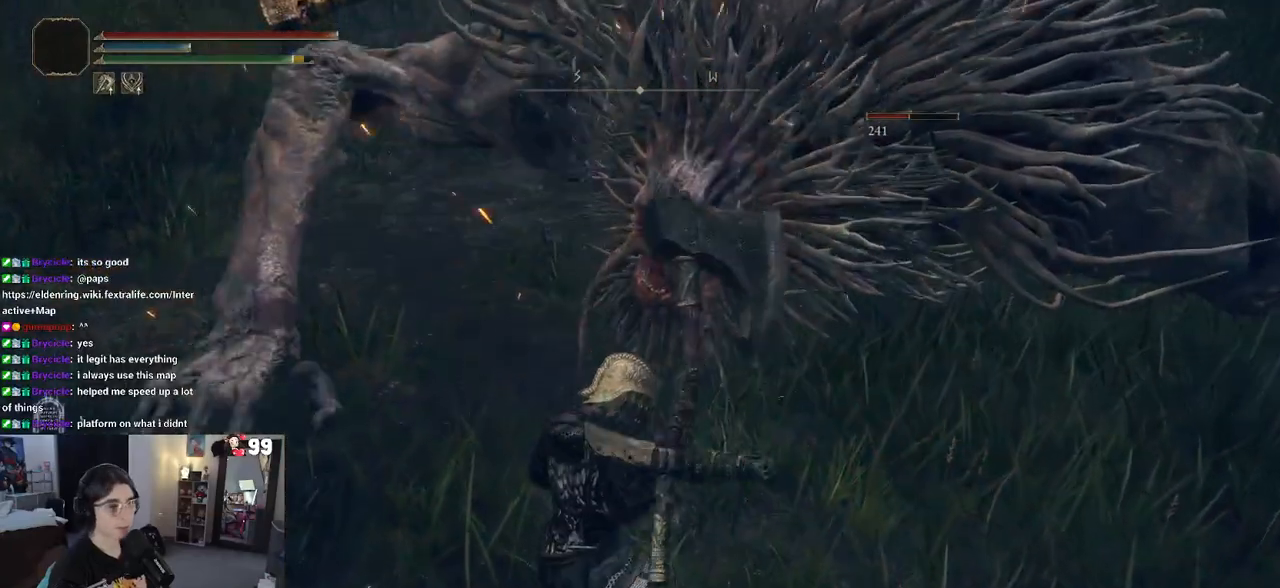
Gameplay with a controller (PlayStation layout); each line is a JSON object with the inputs held at the frame after it. "events" lists button and stick changes between this image and that frame as [ms after this image, input, new state], when the widget could be followed in between.
{"buttons": [], "left_stick": "center", "right_stick": "center", "events": []}
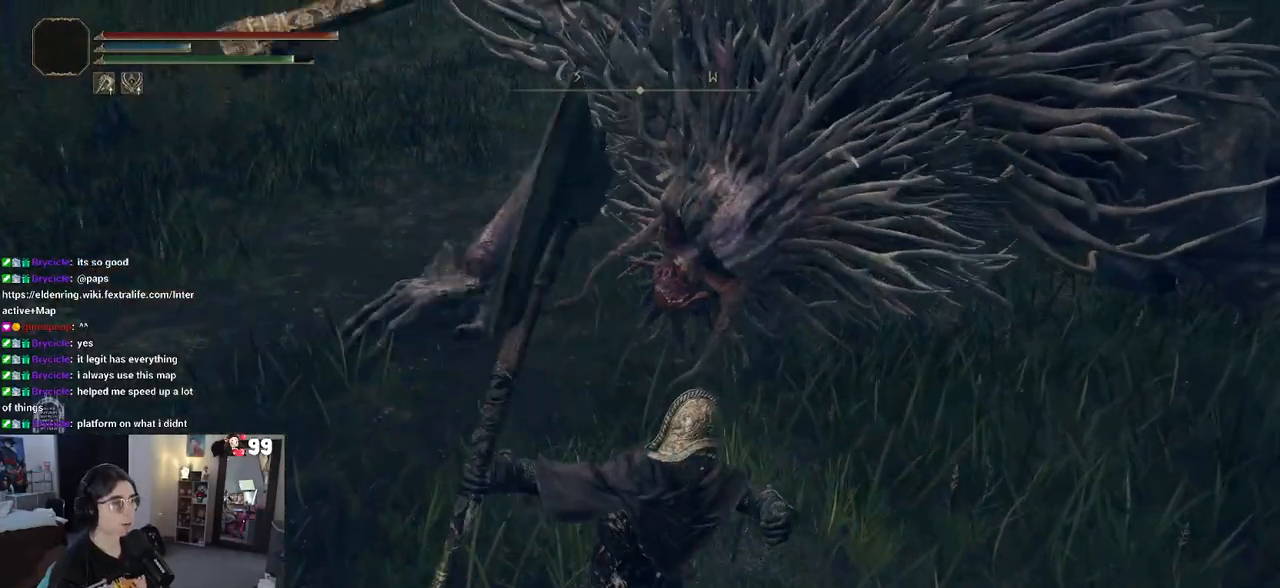
{"buttons": [], "left_stick": "center", "right_stick": "center", "events": []}
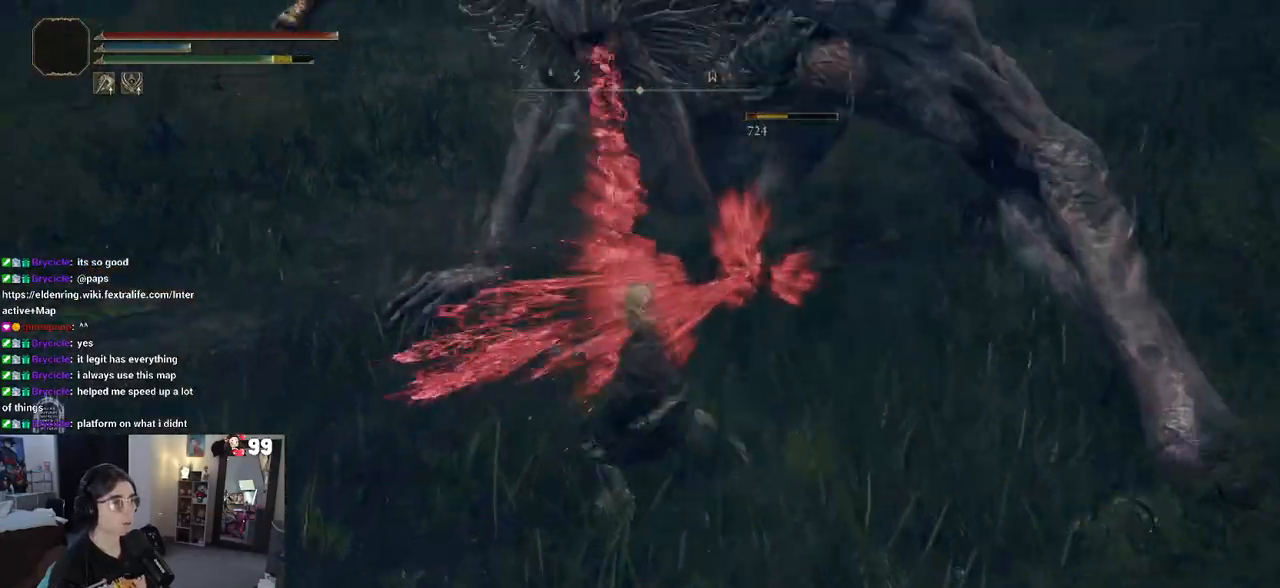
{"buttons": [], "left_stick": "up-right", "right_stick": "center", "events": [[483, "left_stick", "up-right"]]}
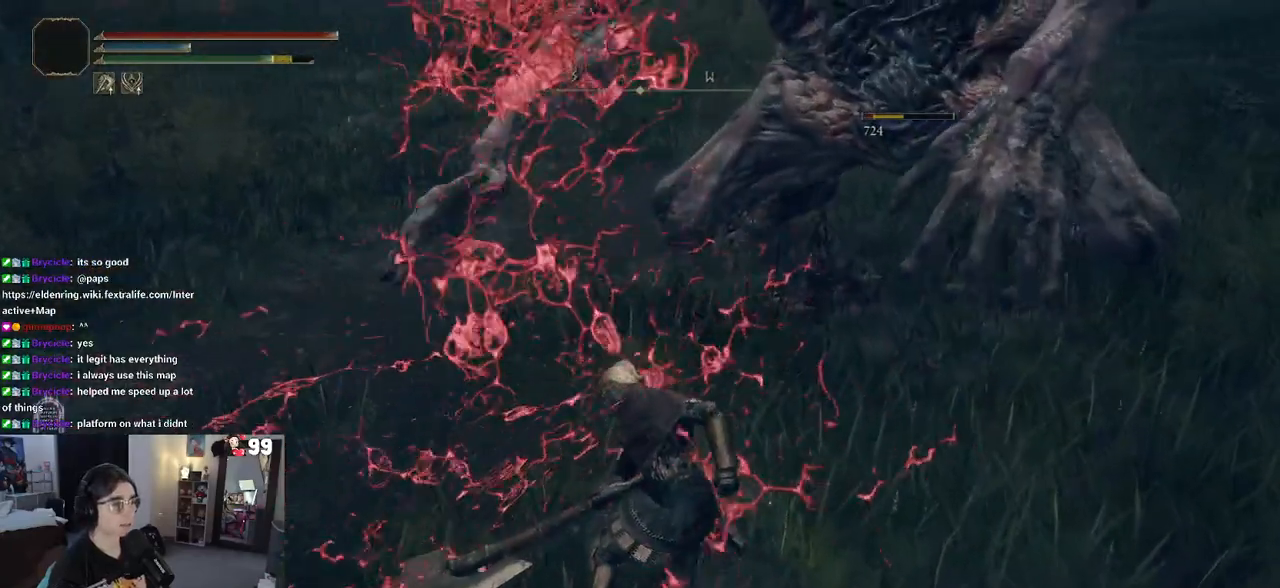
{"buttons": [], "left_stick": "up-right", "right_stick": "center", "events": []}
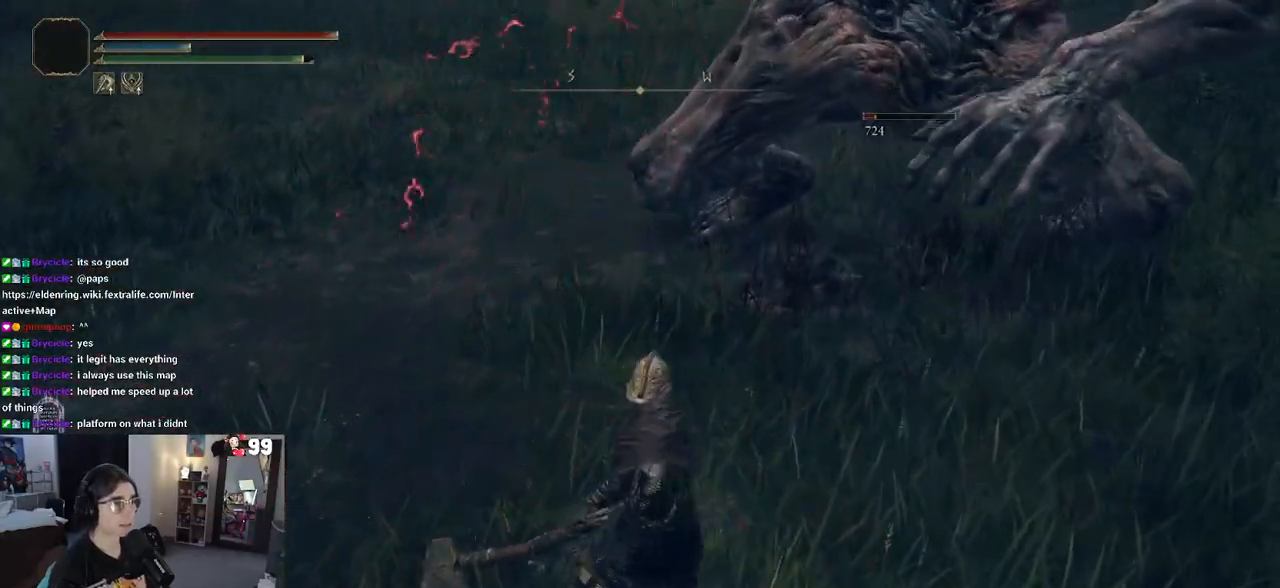
{"buttons": [], "left_stick": "up-right", "right_stick": "center", "events": []}
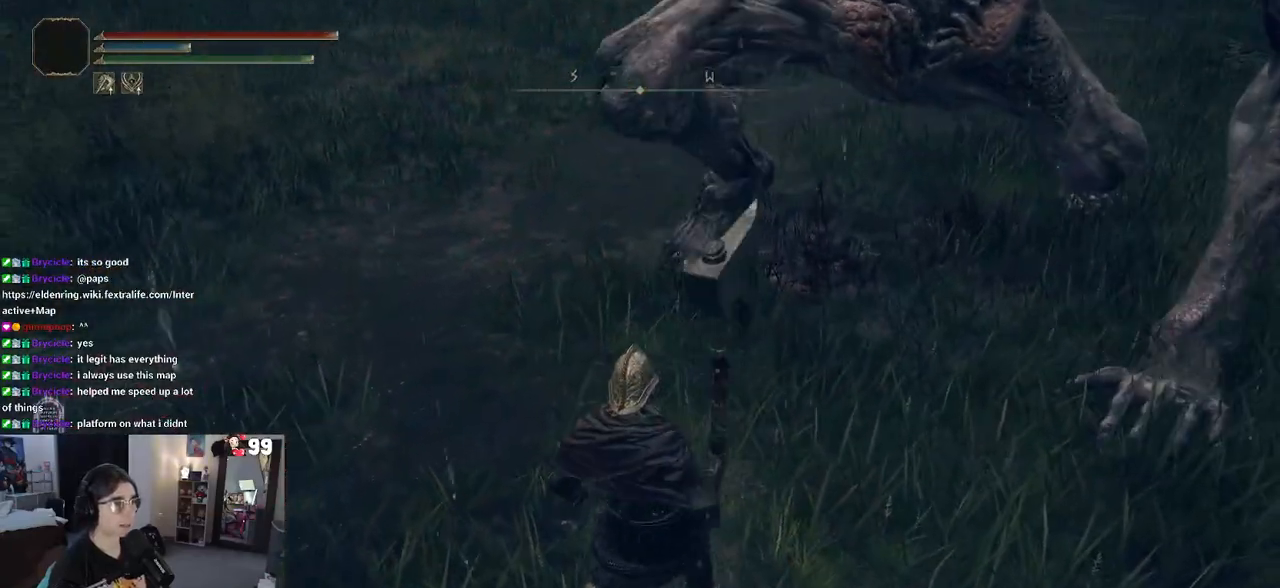
{"buttons": ["CROSS", "R2"], "left_stick": "up", "right_stick": "center", "events": [[117, "left_stick", "up"], [367, "CROSS", "down"], [500, "R2", "down"]]}
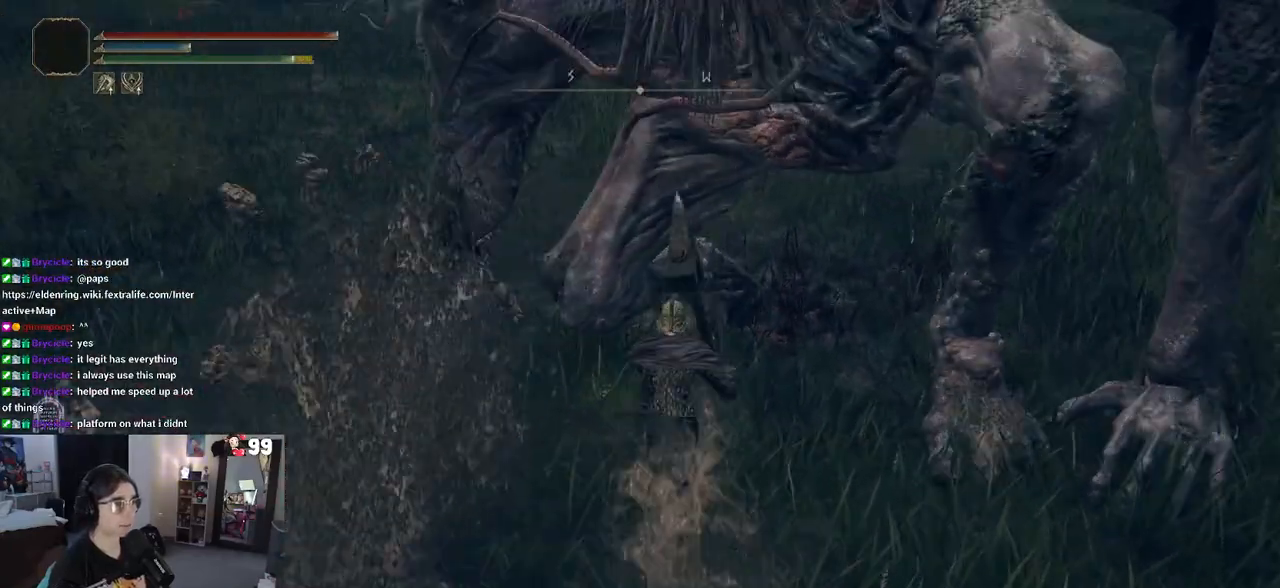
{"buttons": [], "left_stick": "up", "right_stick": "center", "events": [[17, "CROSS", "up"], [183, "R2", "up"]]}
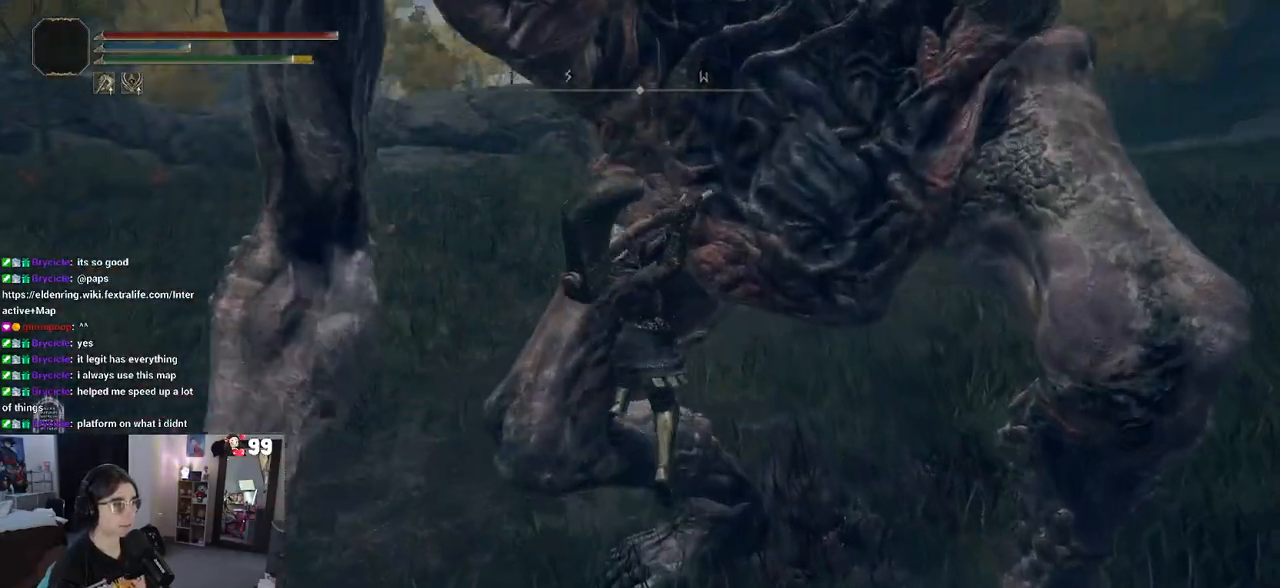
{"buttons": [], "left_stick": "down-left", "right_stick": "center", "events": [[350, "left_stick", "center"], [433, "left_stick", "down-left"]]}
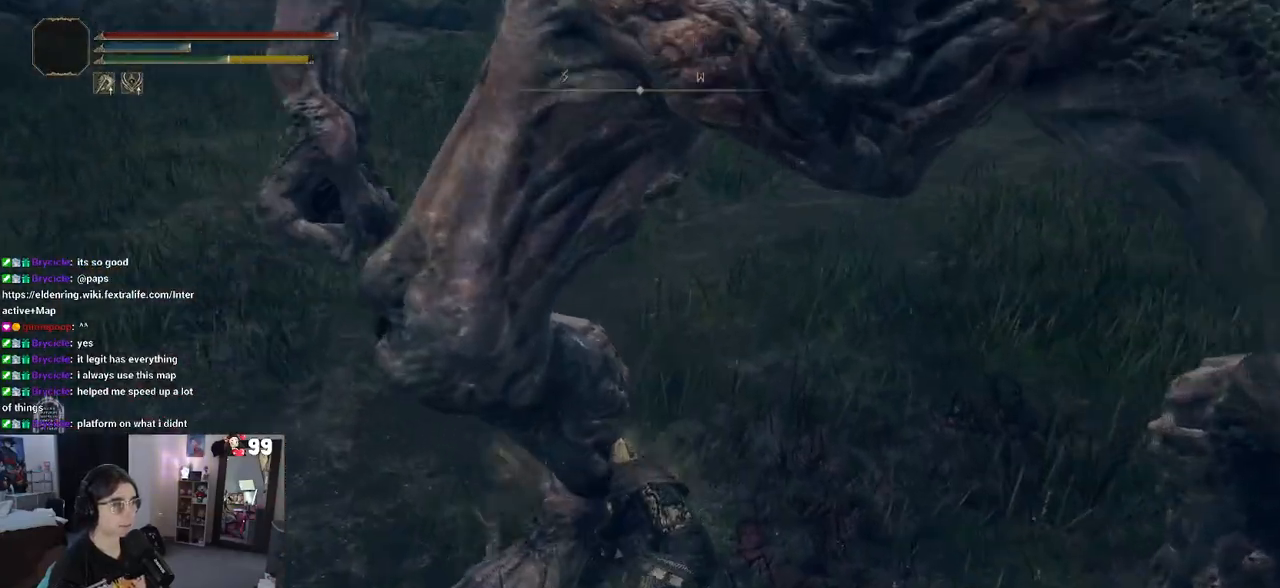
{"buttons": [], "left_stick": "right", "right_stick": "center", "events": [[333, "left_stick", "right"]]}
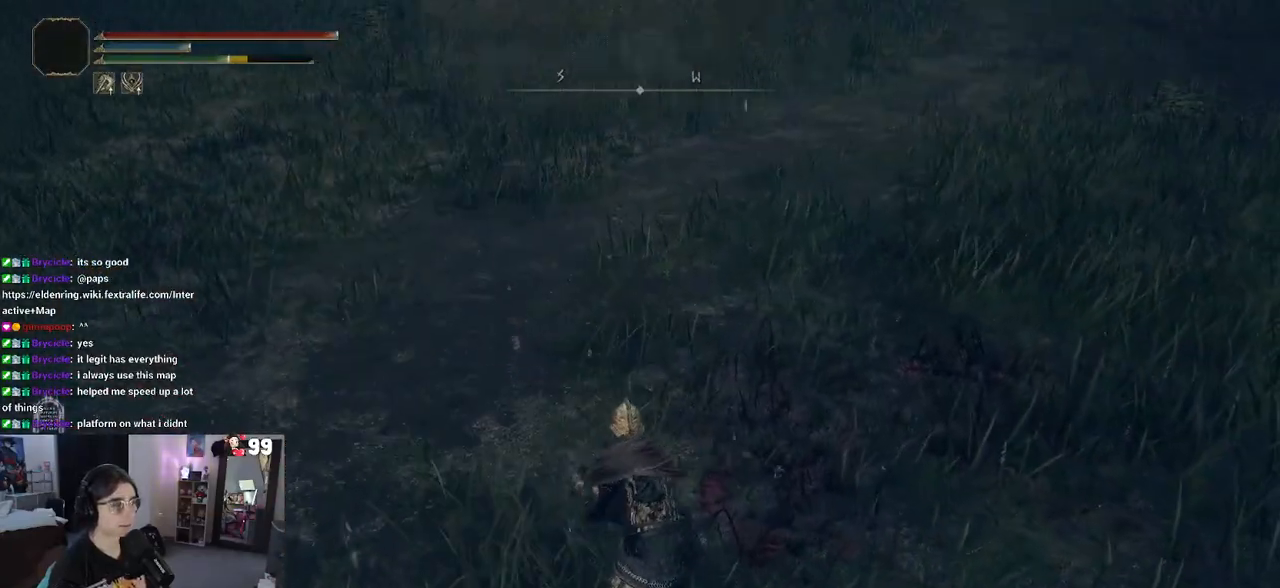
{"buttons": [], "left_stick": "left", "right_stick": "right", "events": [[133, "left_stick", "up"], [233, "left_stick", "up-left"], [267, "right_stick", "right"], [400, "left_stick", "left"]]}
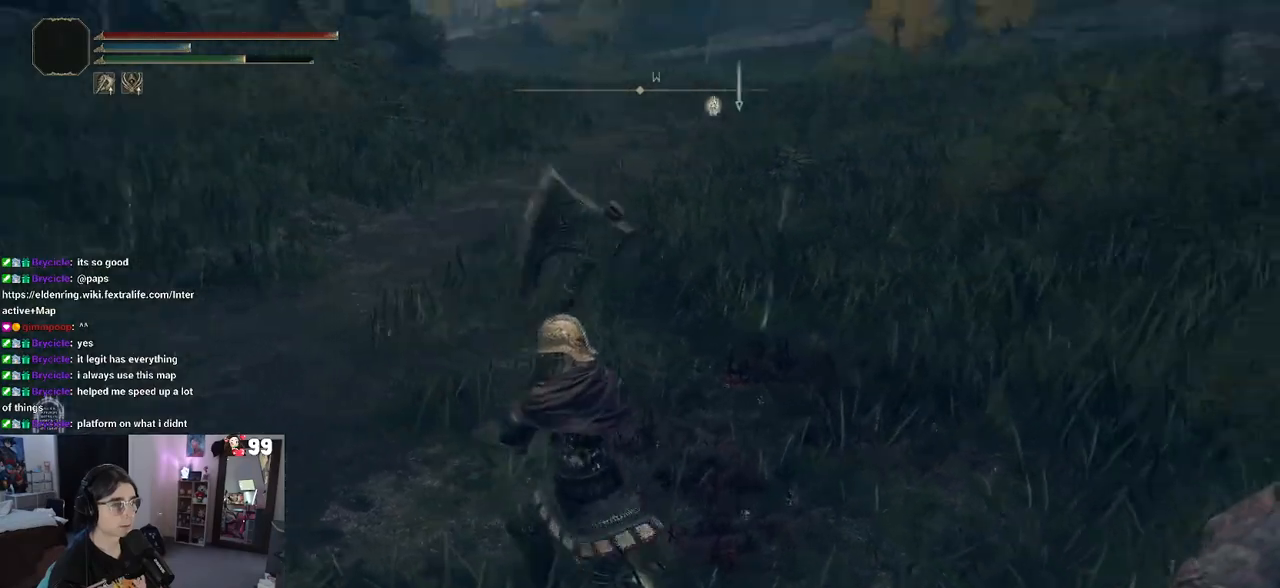
{"buttons": ["R3"], "left_stick": "down-right", "right_stick": "center", "events": [[183, "left_stick", "down-left"], [183, "right_stick", "up-right"], [300, "left_stick", "down"], [400, "R3", "down"], [400, "right_stick", "center"], [433, "left_stick", "down-right"]]}
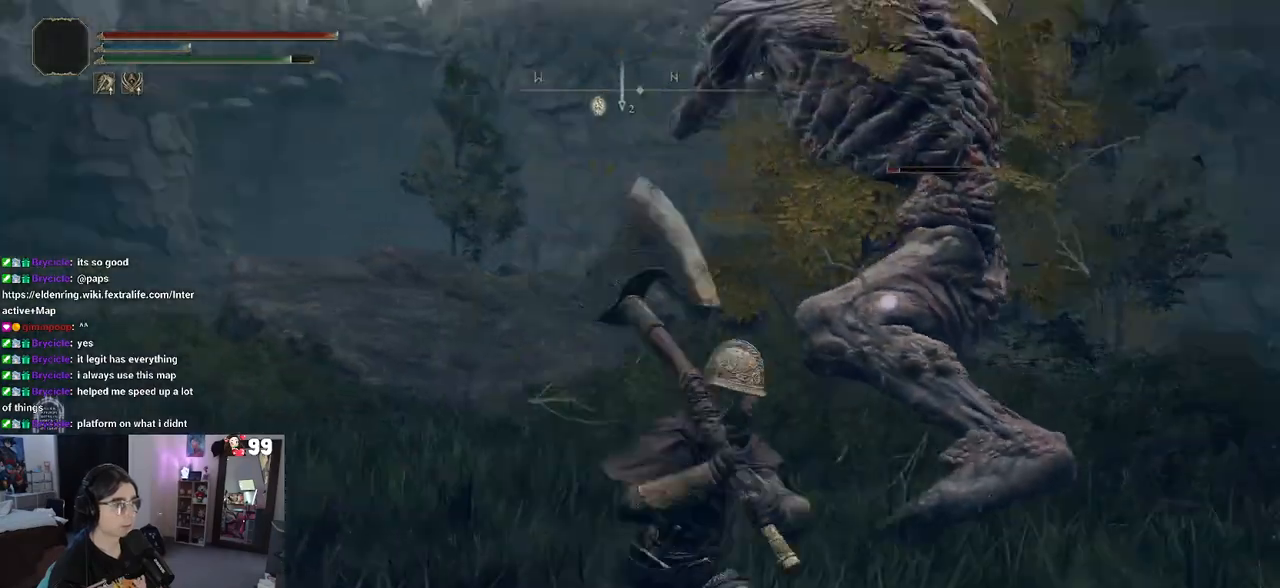
{"buttons": ["CROSS"], "left_stick": "up", "right_stick": "center", "events": [[17, "R3", "up"], [183, "left_stick", "up-right"], [283, "left_stick", "up"], [400, "CROSS", "down"]]}
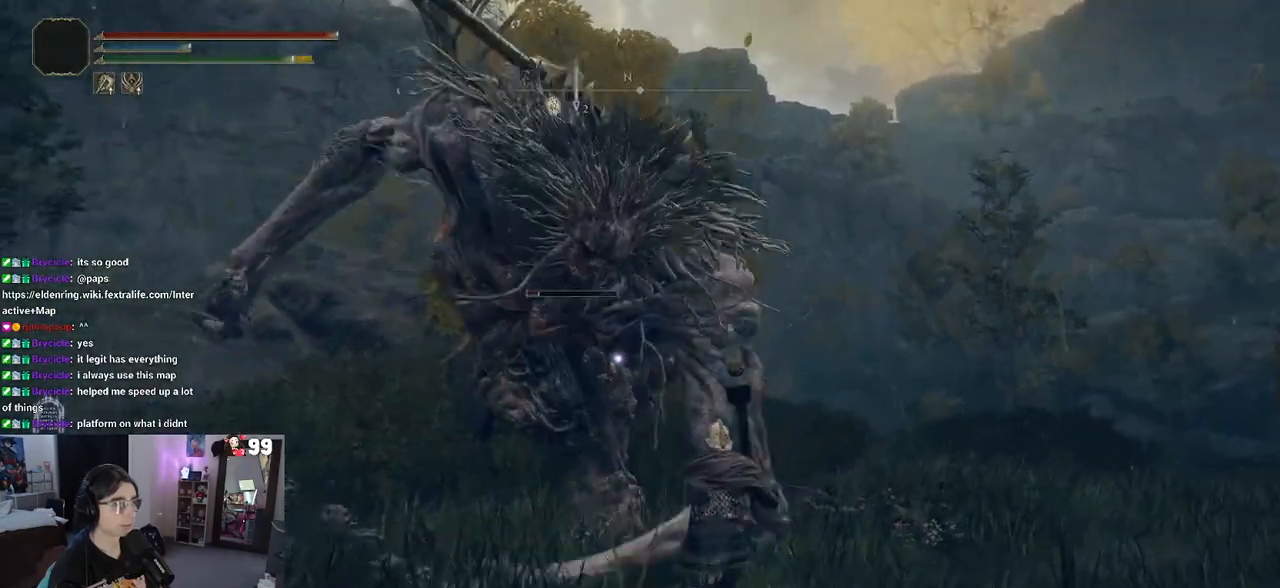
{"buttons": [], "left_stick": "up-left", "right_stick": "center", "events": [[83, "left_stick", "up-left"], [100, "CROSS", "up"]]}
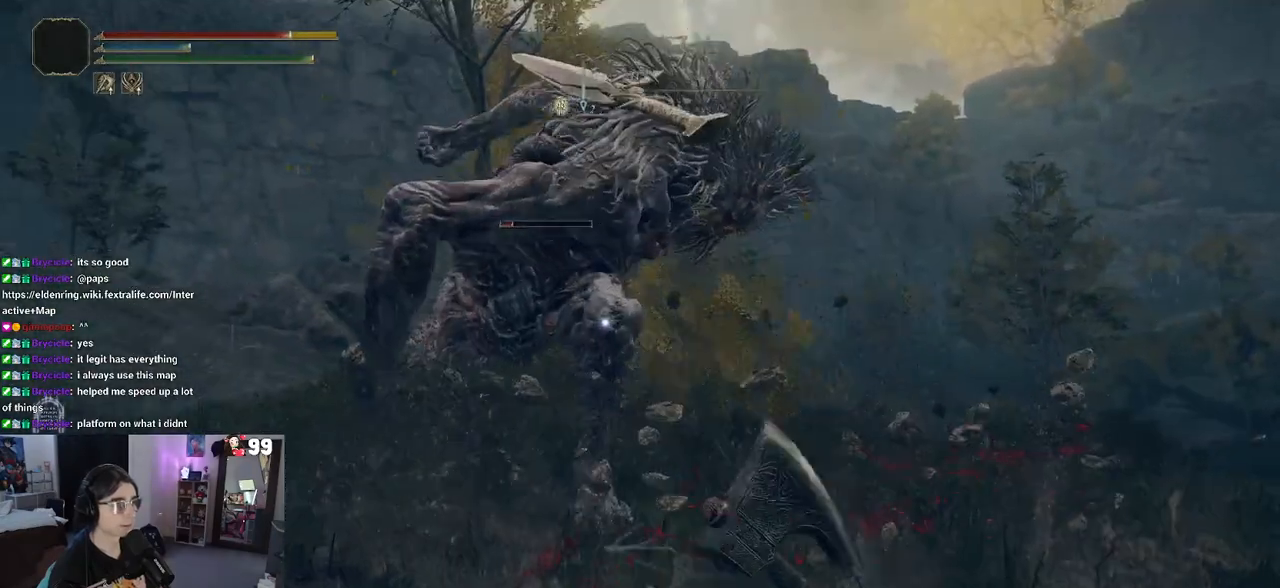
{"buttons": [], "left_stick": "up", "right_stick": "center", "events": [[267, "left_stick", "center"], [467, "left_stick", "up"]]}
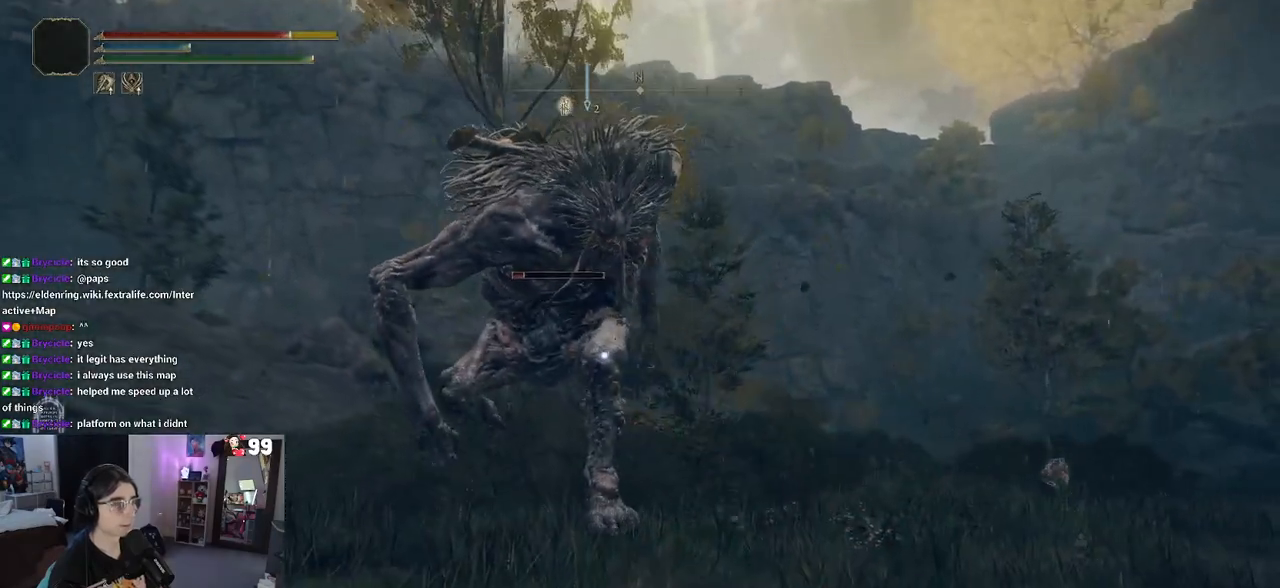
{"buttons": [], "left_stick": "up", "right_stick": "center", "events": []}
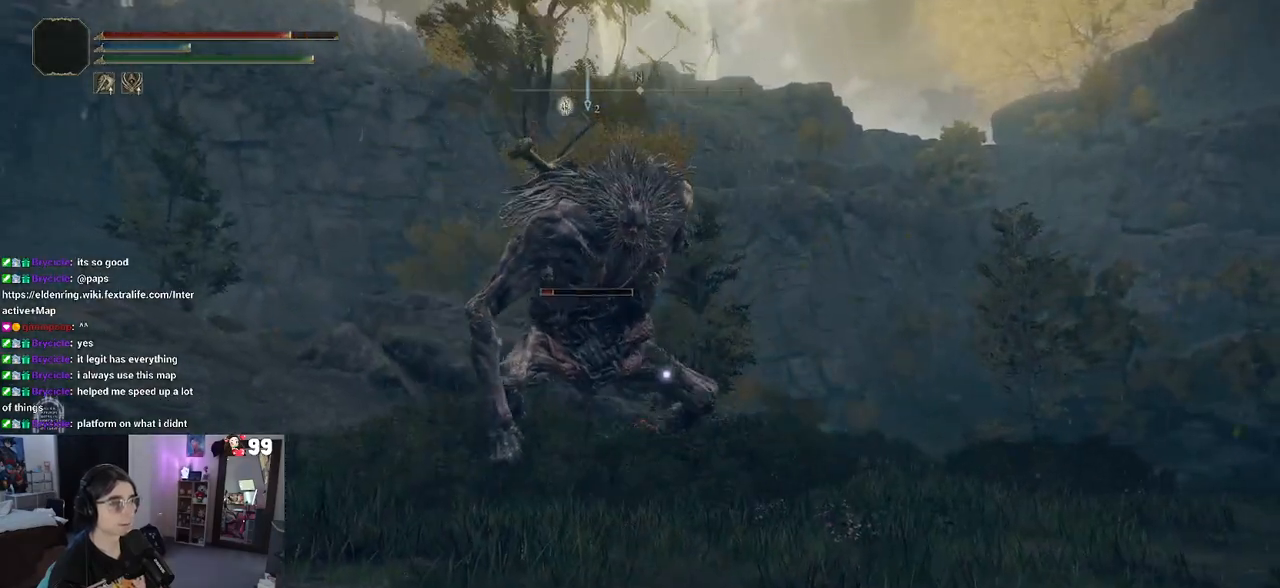
{"buttons": ["CIRCLE"], "left_stick": "up-right", "right_stick": "center", "events": [[117, "left_stick", "up-right"], [217, "CIRCLE", "down"], [217, "left_stick", "right"], [383, "left_stick", "up-right"]]}
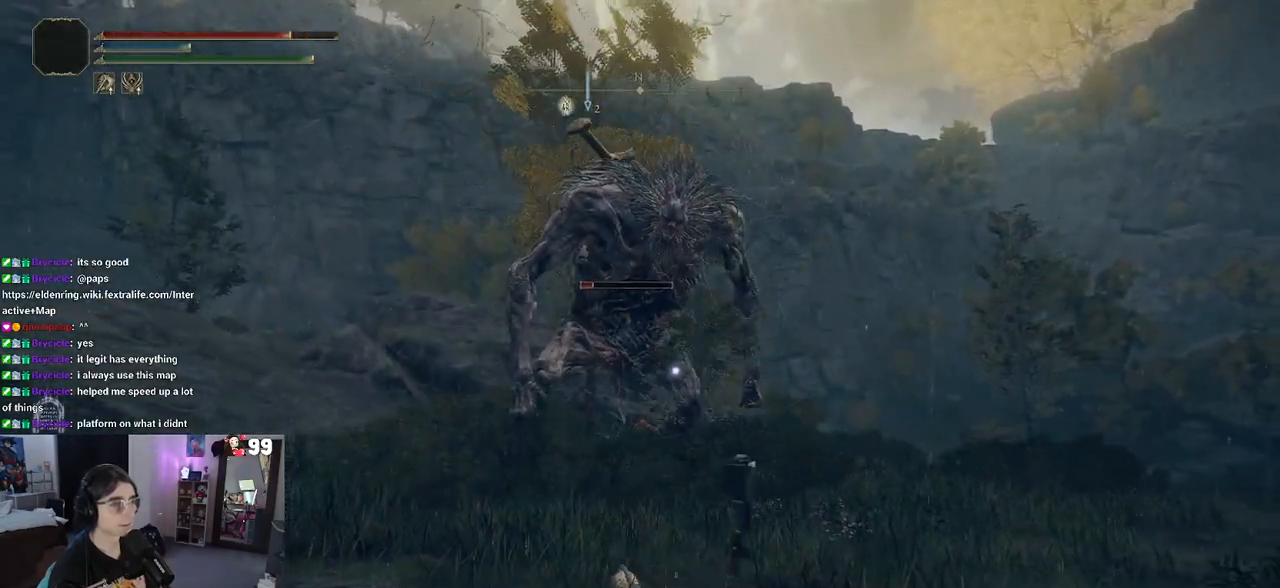
{"buttons": ["CIRCLE"], "left_stick": "up", "right_stick": "center", "events": [[117, "left_stick", "up"]]}
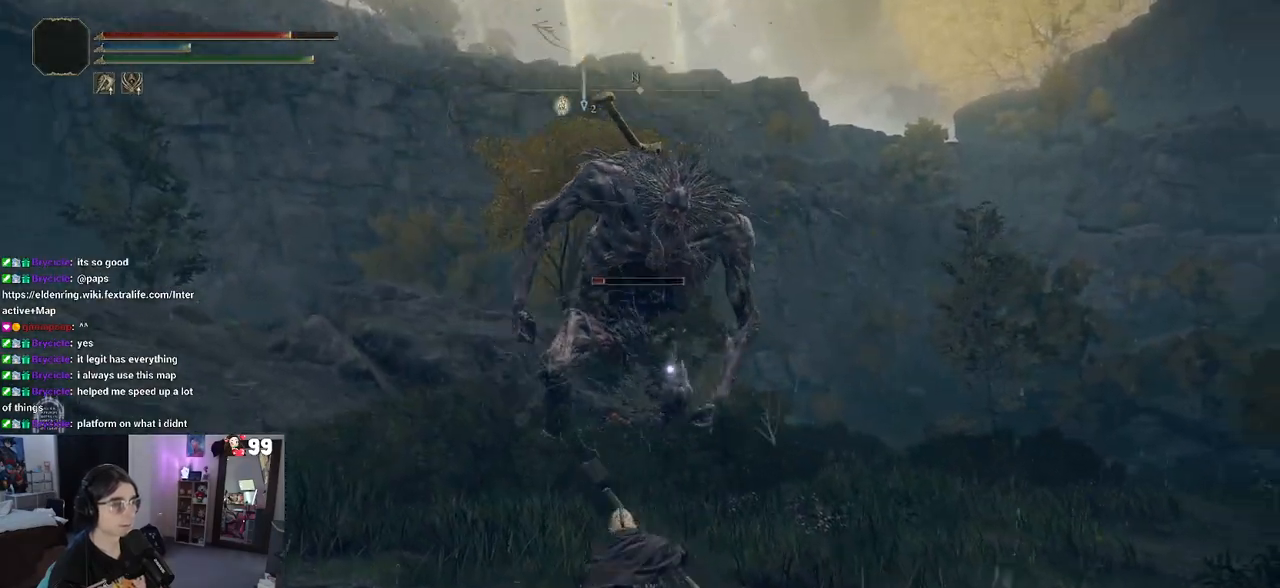
{"buttons": ["CIRCLE"], "left_stick": "up-right", "right_stick": "center", "events": [[33, "left_stick", "up-right"]]}
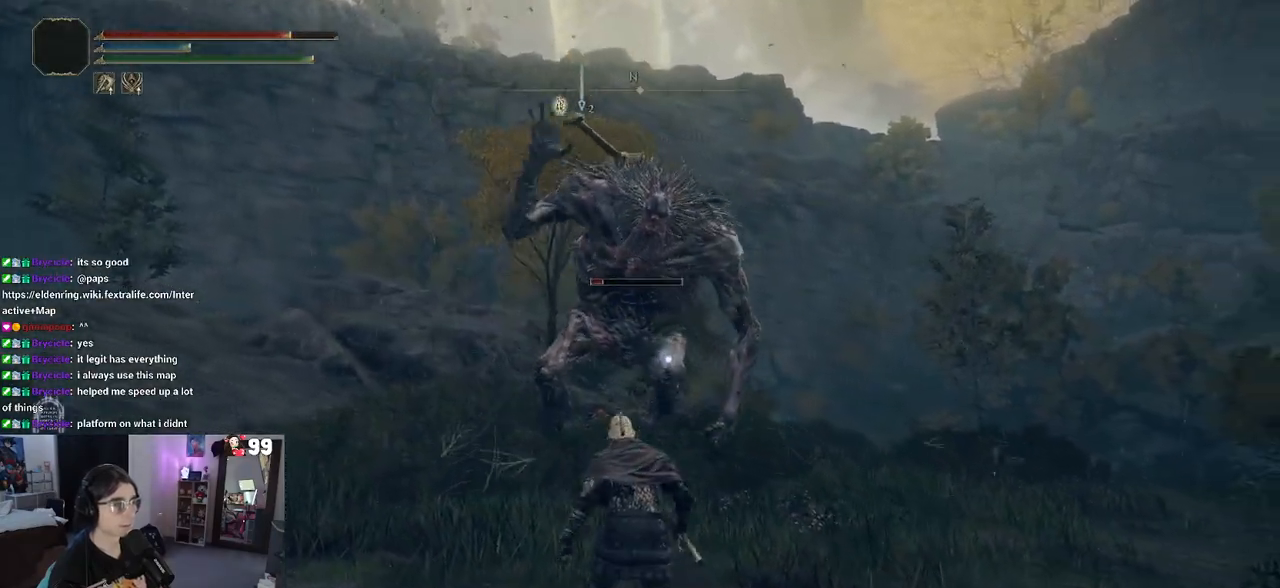
{"buttons": ["CIRCLE"], "left_stick": "up-right", "right_stick": "center", "events": []}
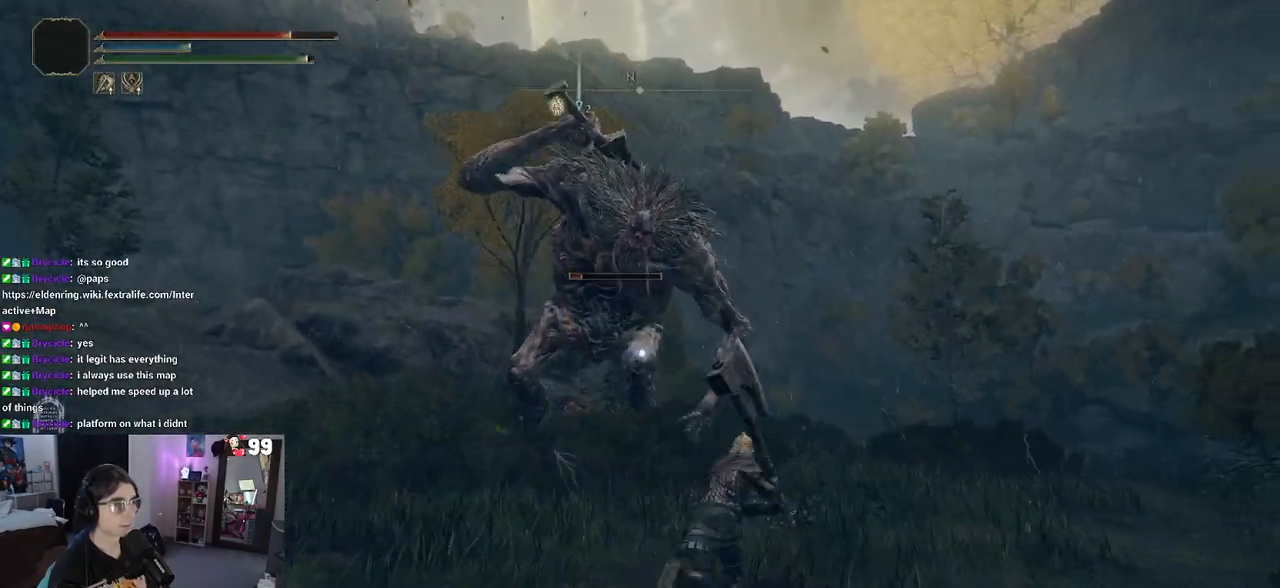
{"buttons": ["CIRCLE"], "left_stick": "up", "right_stick": "center", "events": [[167, "left_stick", "up"]]}
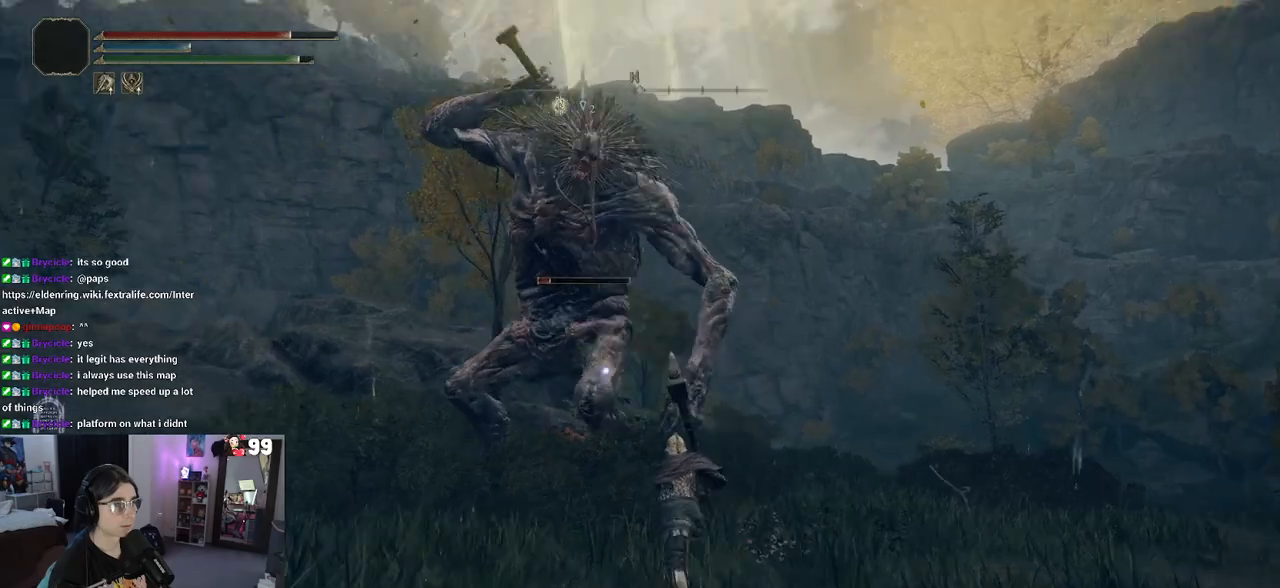
{"buttons": ["CIRCLE"], "left_stick": "up", "right_stick": "center", "events": []}
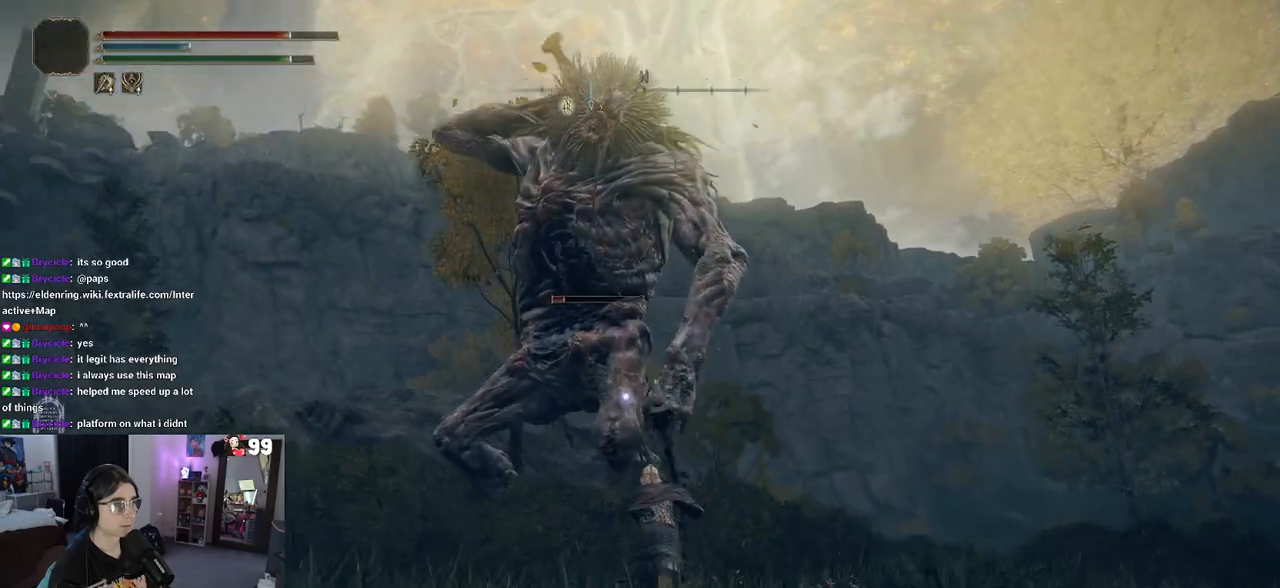
{"buttons": ["R2"], "left_stick": "up", "right_stick": "center", "events": [[183, "CIRCLE", "up"], [217, "CROSS", "down"], [333, "CROSS", "up"], [433, "R2", "down"]]}
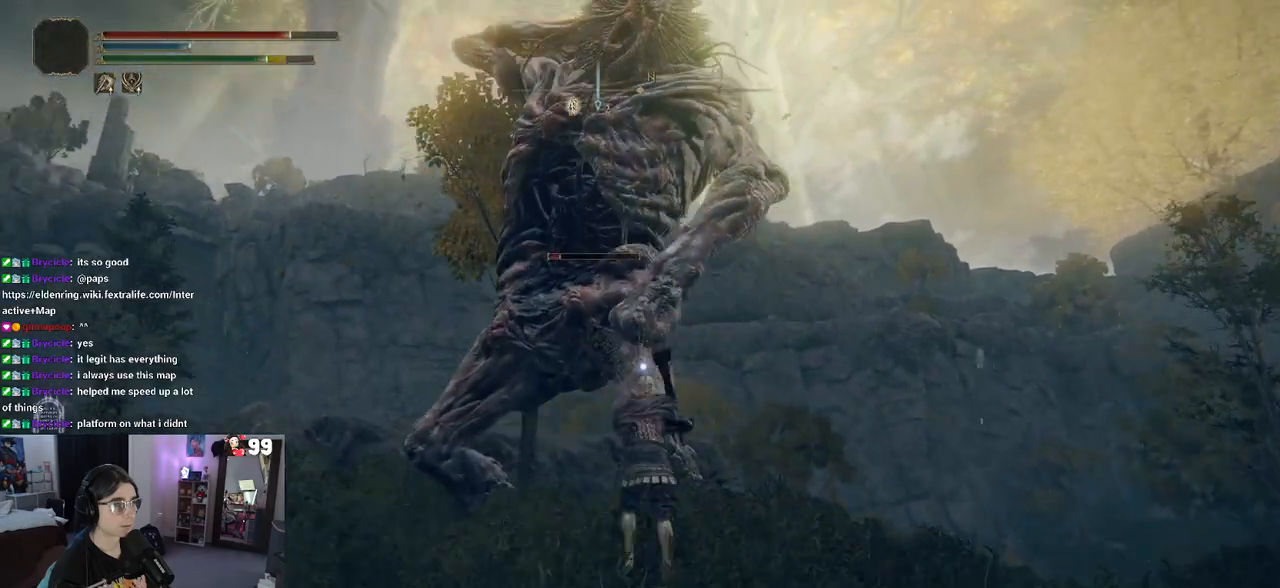
{"buttons": [], "left_stick": "up", "right_stick": "center", "events": [[133, "R2", "up"]]}
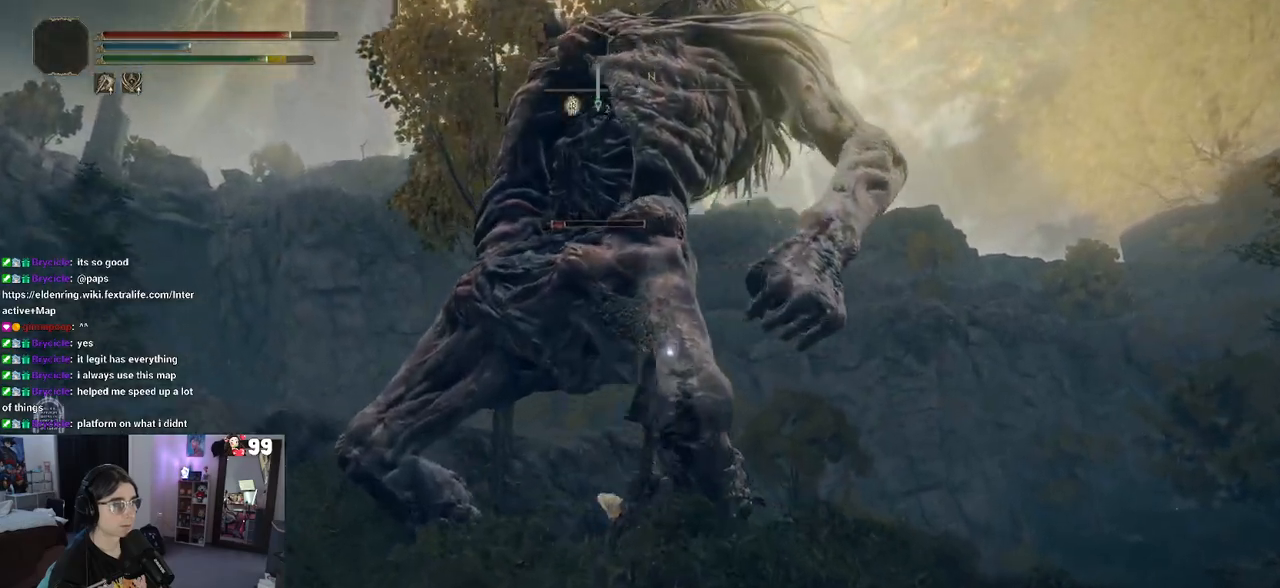
{"buttons": [], "left_stick": "up-right", "right_stick": "center", "events": [[250, "left_stick", "up-right"]]}
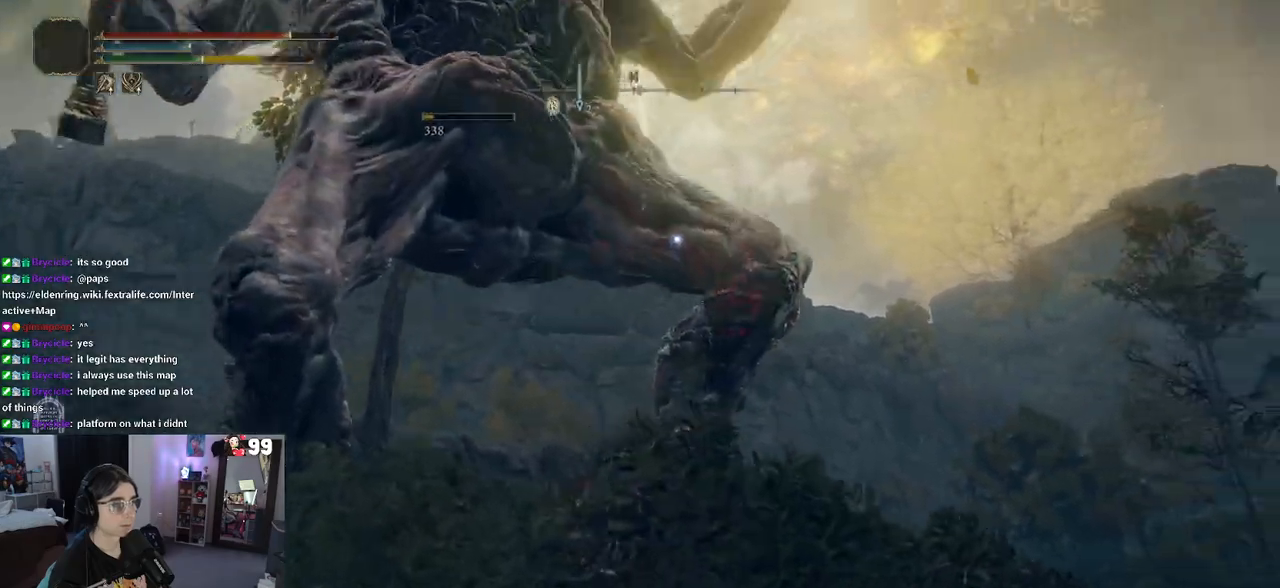
{"buttons": [], "left_stick": "up-right", "right_stick": "center", "events": [[183, "left_stick", "right"], [350, "left_stick", "up-right"]]}
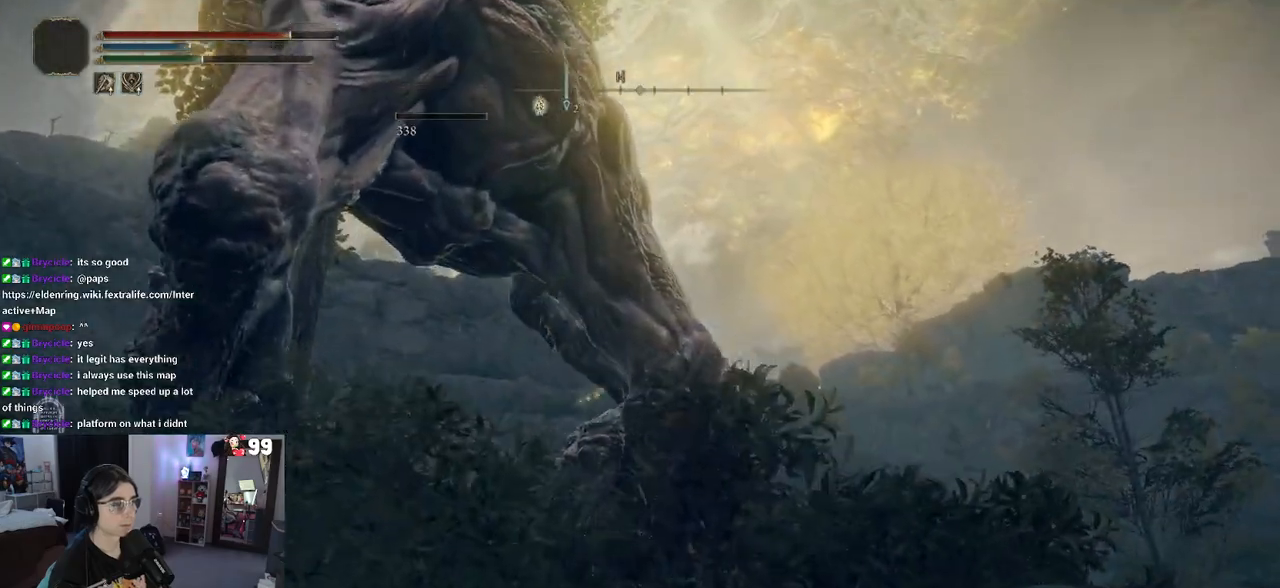
{"buttons": [], "left_stick": "down-right", "right_stick": "center", "events": [[150, "left_stick", "right"], [250, "left_stick", "down-right"], [283, "right_stick", "left"], [483, "right_stick", "center"]]}
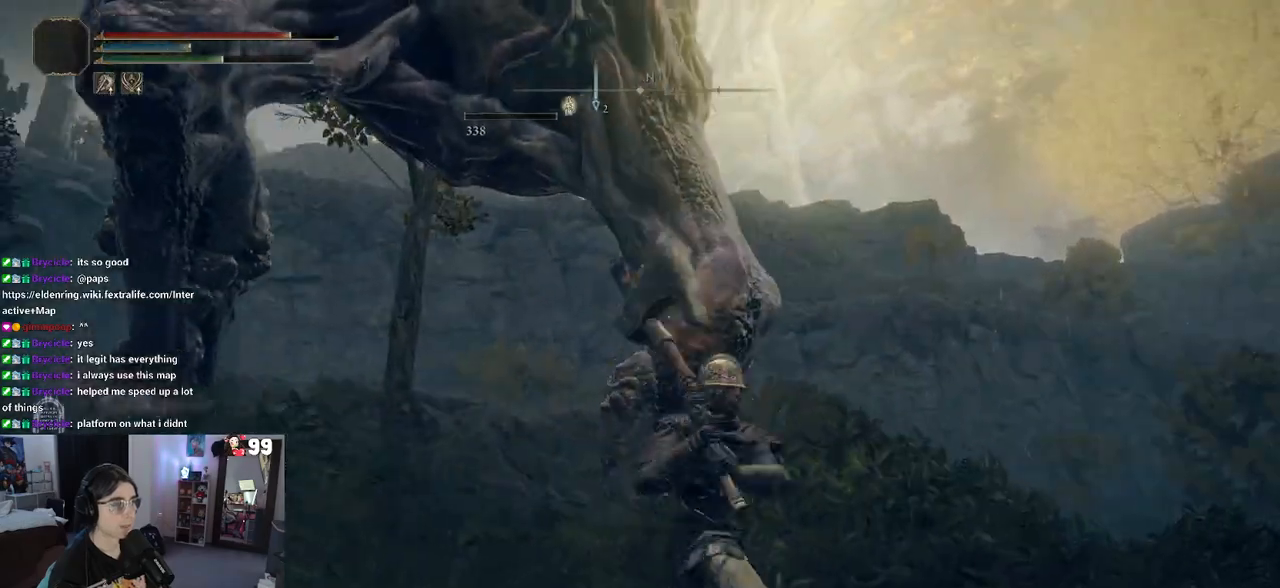
{"buttons": [], "left_stick": "down-right", "right_stick": "center", "events": [[167, "right_stick", "down-left"], [500, "right_stick", "center"]]}
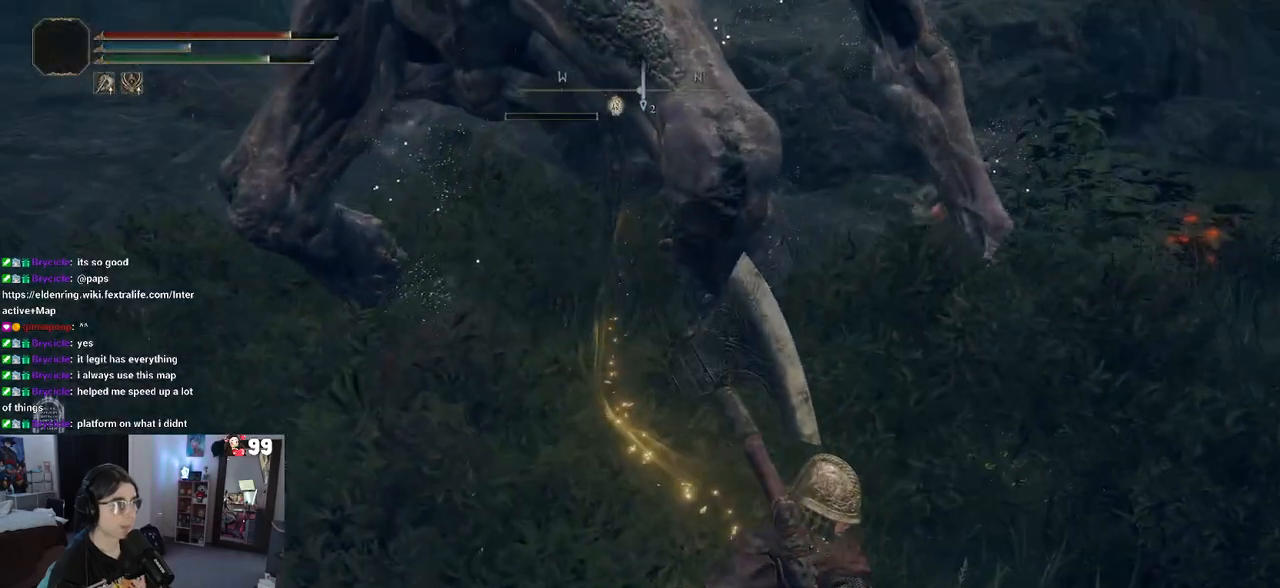
{"buttons": [], "left_stick": "down", "right_stick": "up", "events": [[267, "left_stick", "down"], [417, "right_stick", "up"]]}
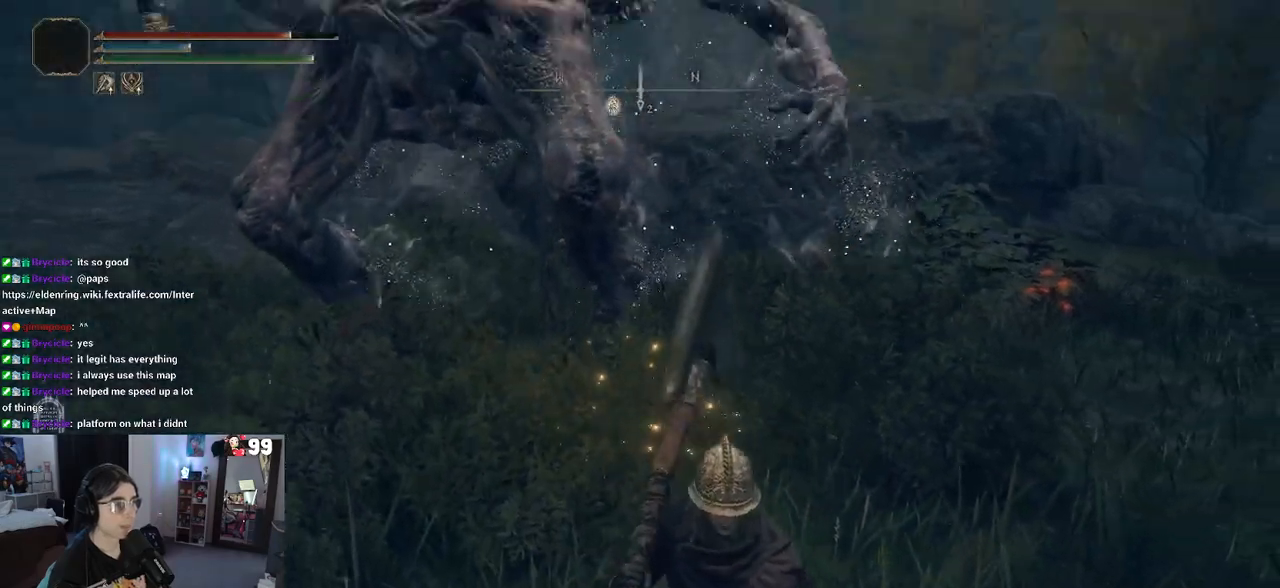
{"buttons": [], "left_stick": "left", "right_stick": "center", "events": [[117, "right_stick", "center"], [150, "left_stick", "left"]]}
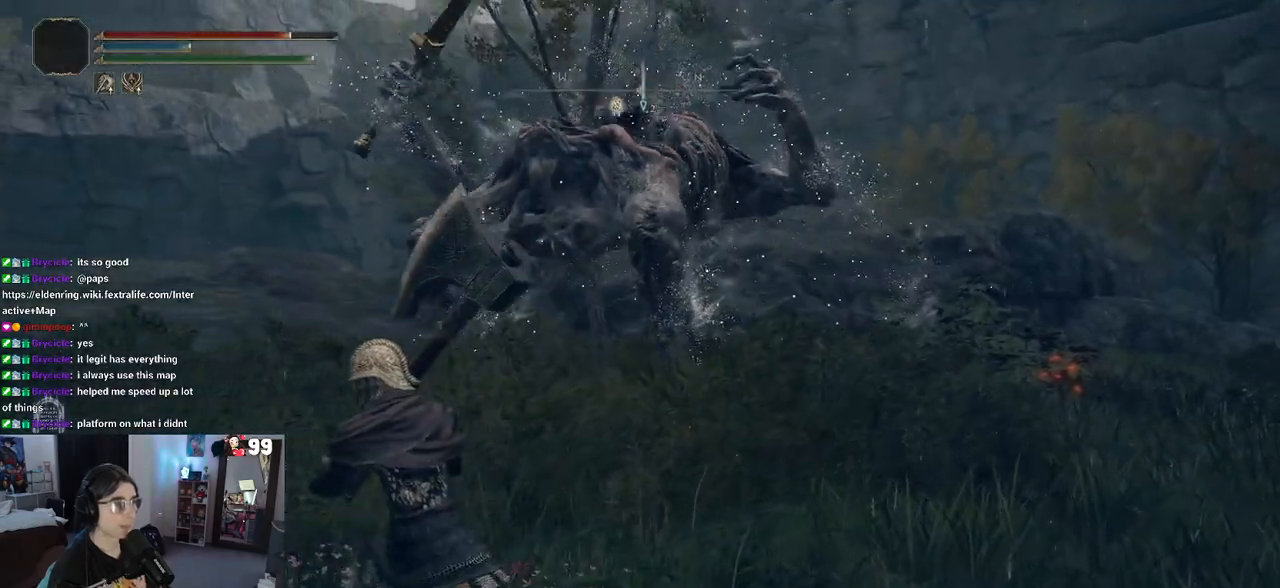
{"buttons": [], "left_stick": "up", "right_stick": "down-right", "events": [[200, "left_stick", "up"], [450, "right_stick", "right"], [500, "right_stick", "down-right"]]}